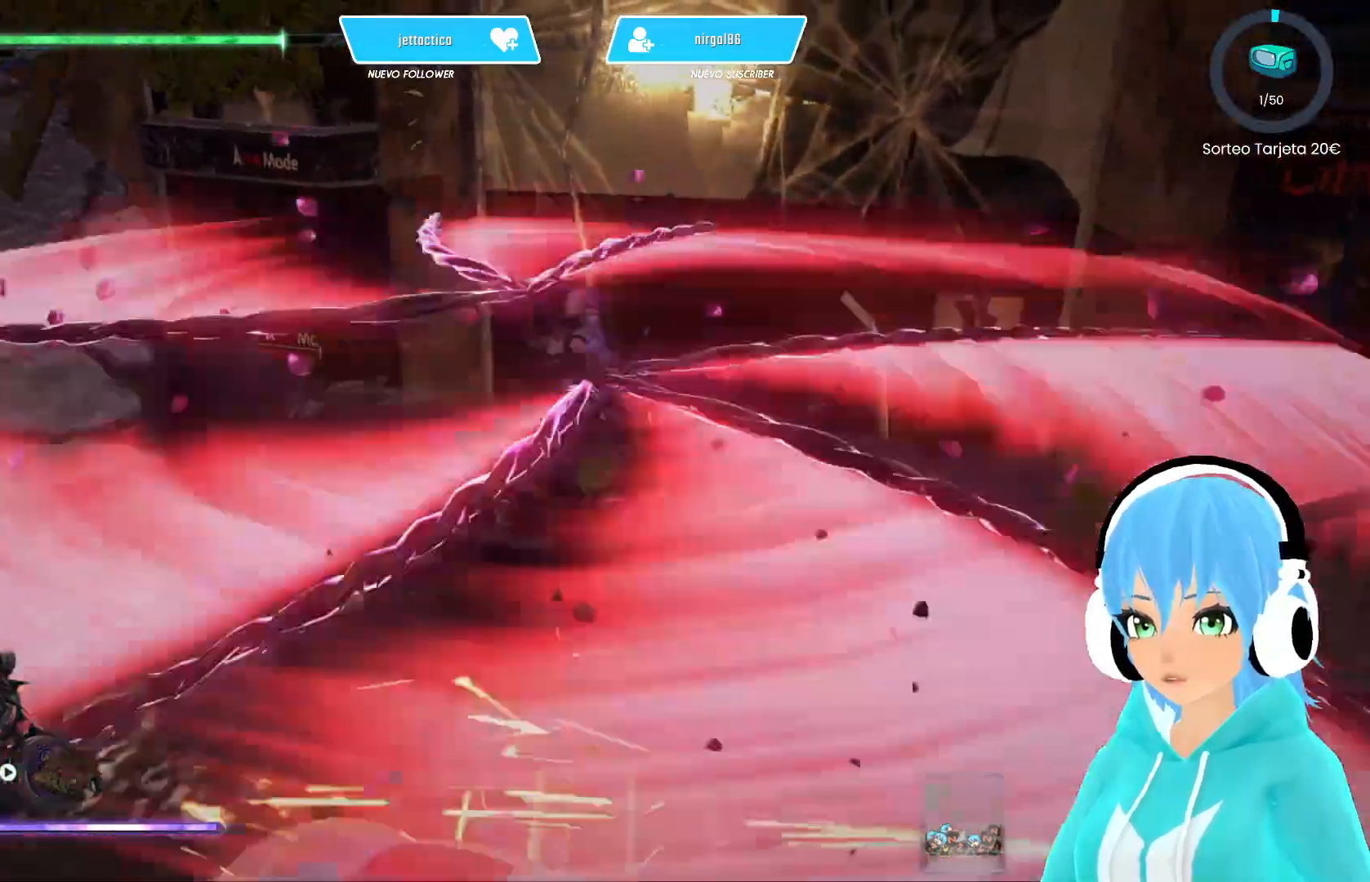
Gameplay with a controller (Xbox layout); each line is a JSON object with the inputs held at the frame after it. "events" lists button and stick changes between this image and that frame as [ms after this image, input, new state], when the widget could be followed in between.
{"buttons": [], "left_stick": "center", "right_stick": "center", "events": [[50, "right_stick", "left"], [483, "right_stick", "center"]]}
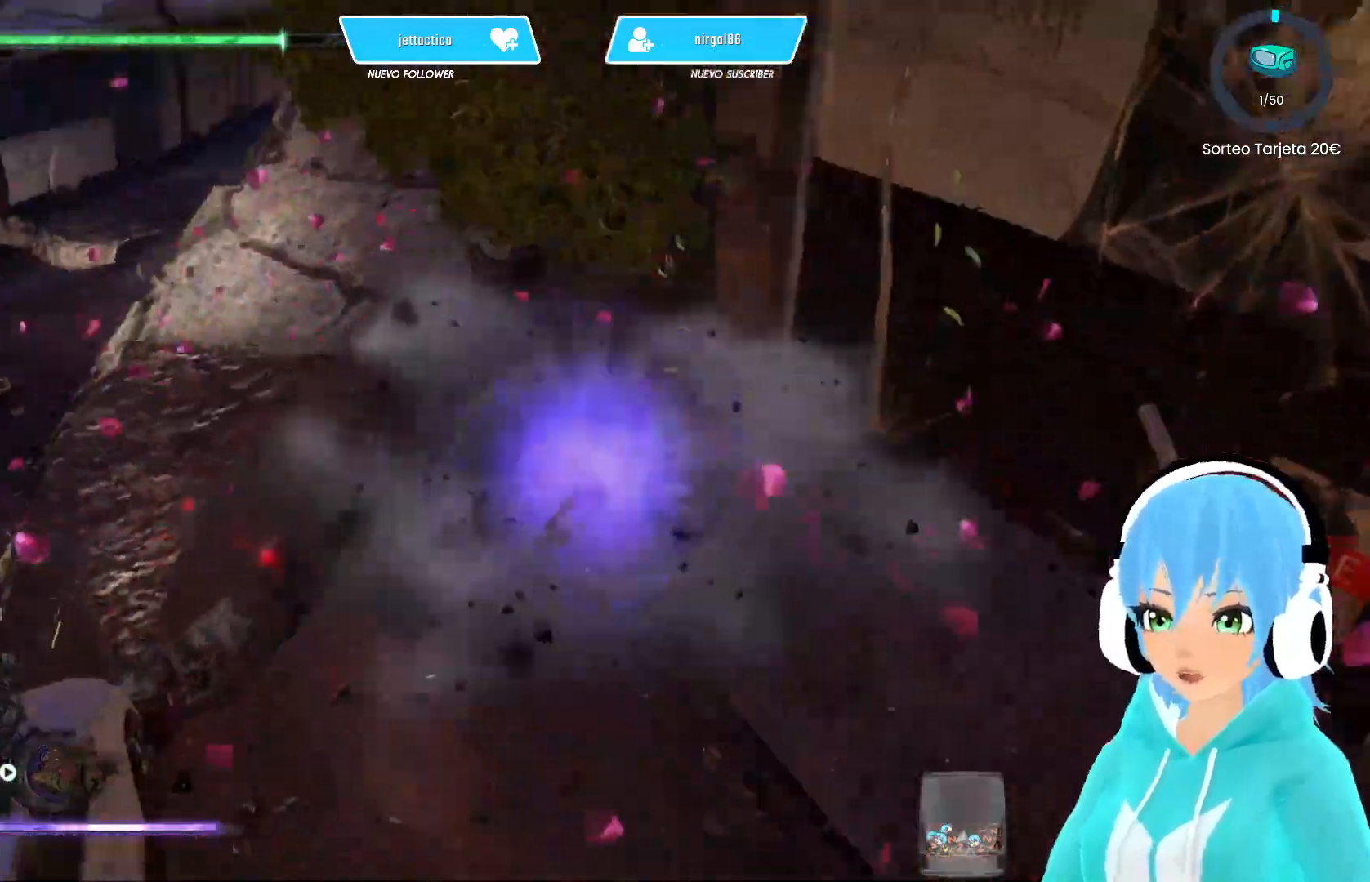
{"buttons": [], "left_stick": "up", "right_stick": "up", "events": [[233, "left_stick", "up"], [317, "right_stick", "left"], [500, "right_stick", "up"]]}
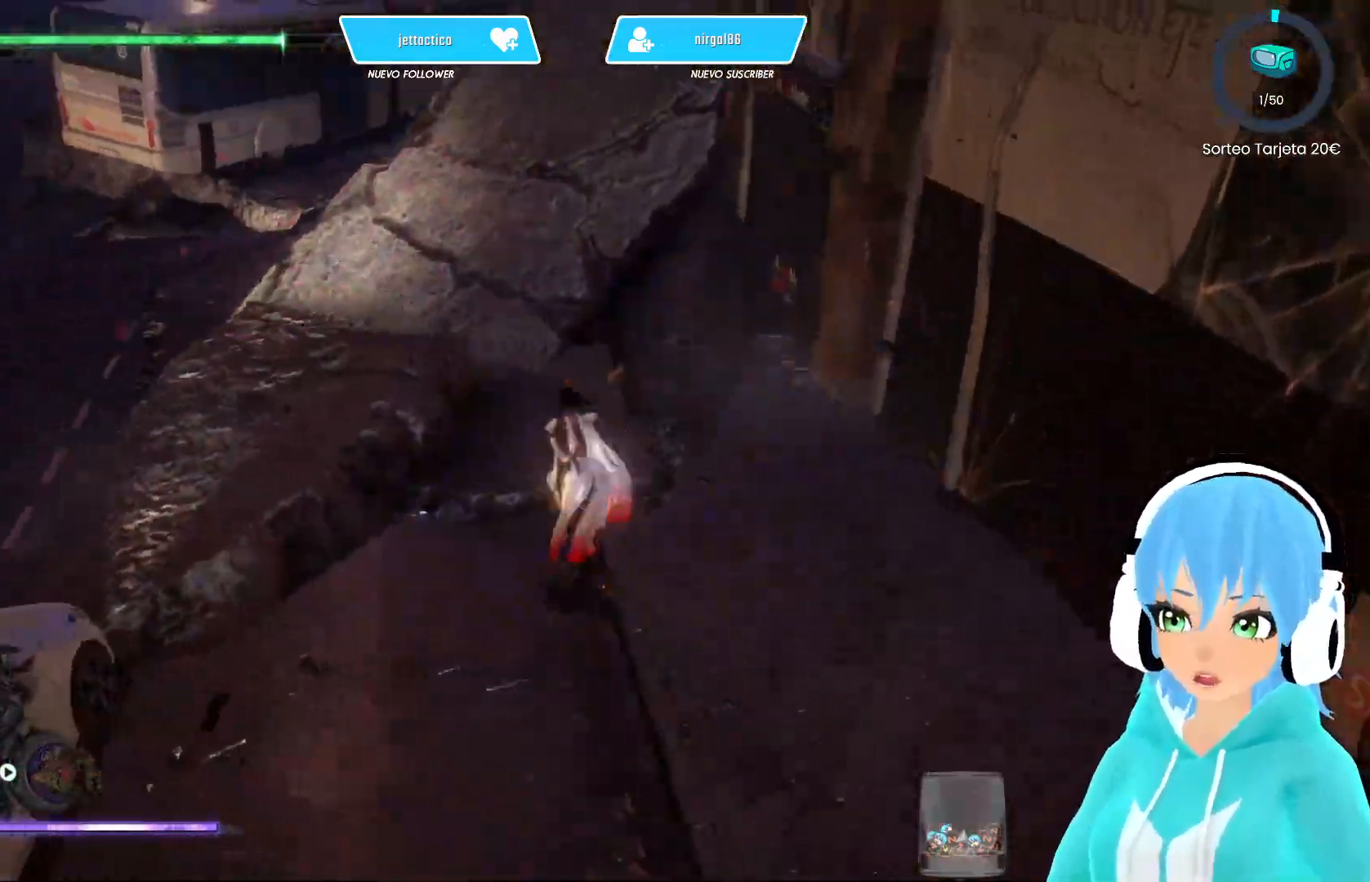
{"buttons": [], "left_stick": "up", "right_stick": "center", "events": [[17, "right_stick", "center"], [167, "A", "down"], [233, "A", "up"]]}
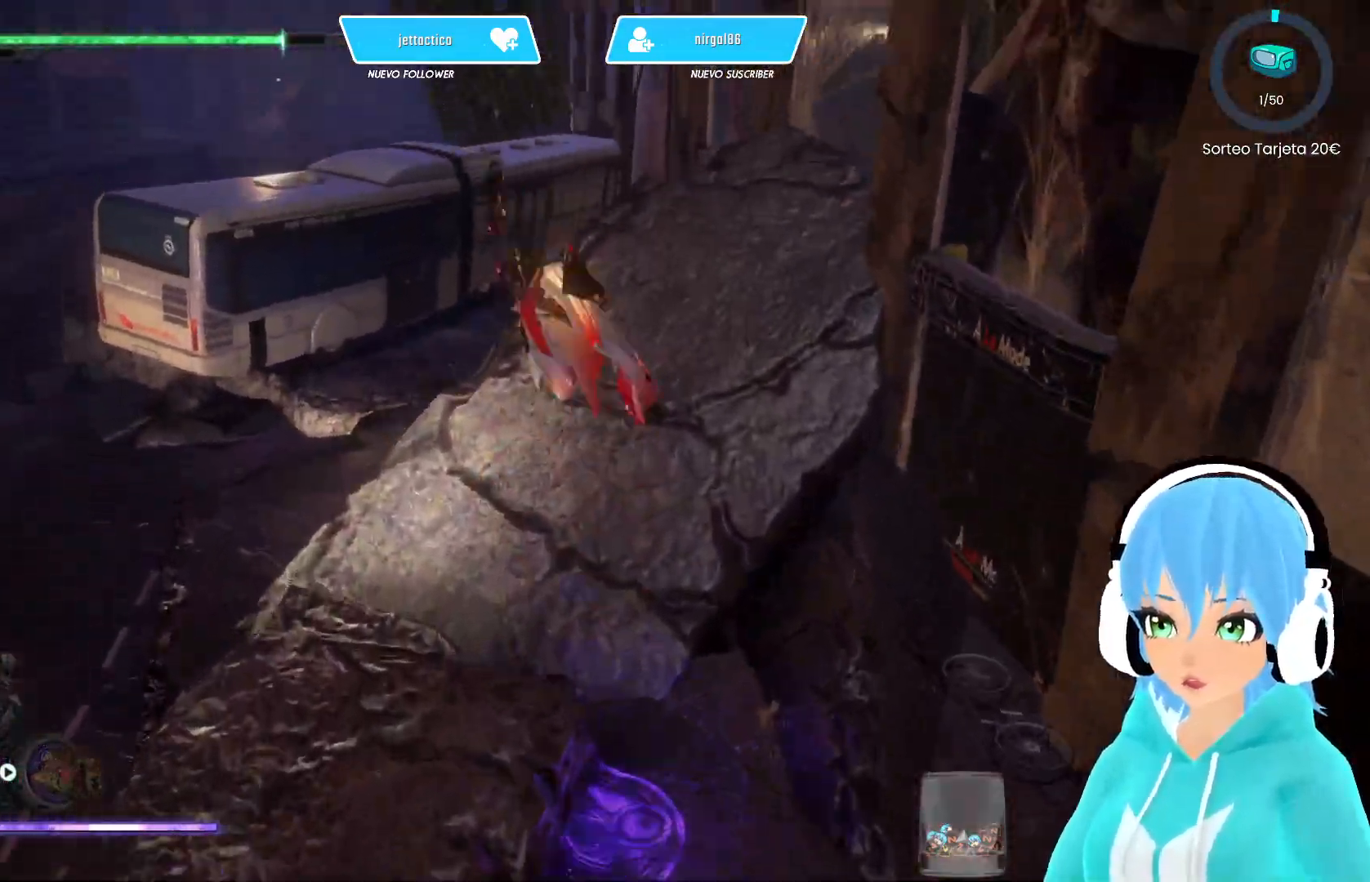
{"buttons": [], "left_stick": "up", "right_stick": "right", "events": [[450, "right_stick", "right"]]}
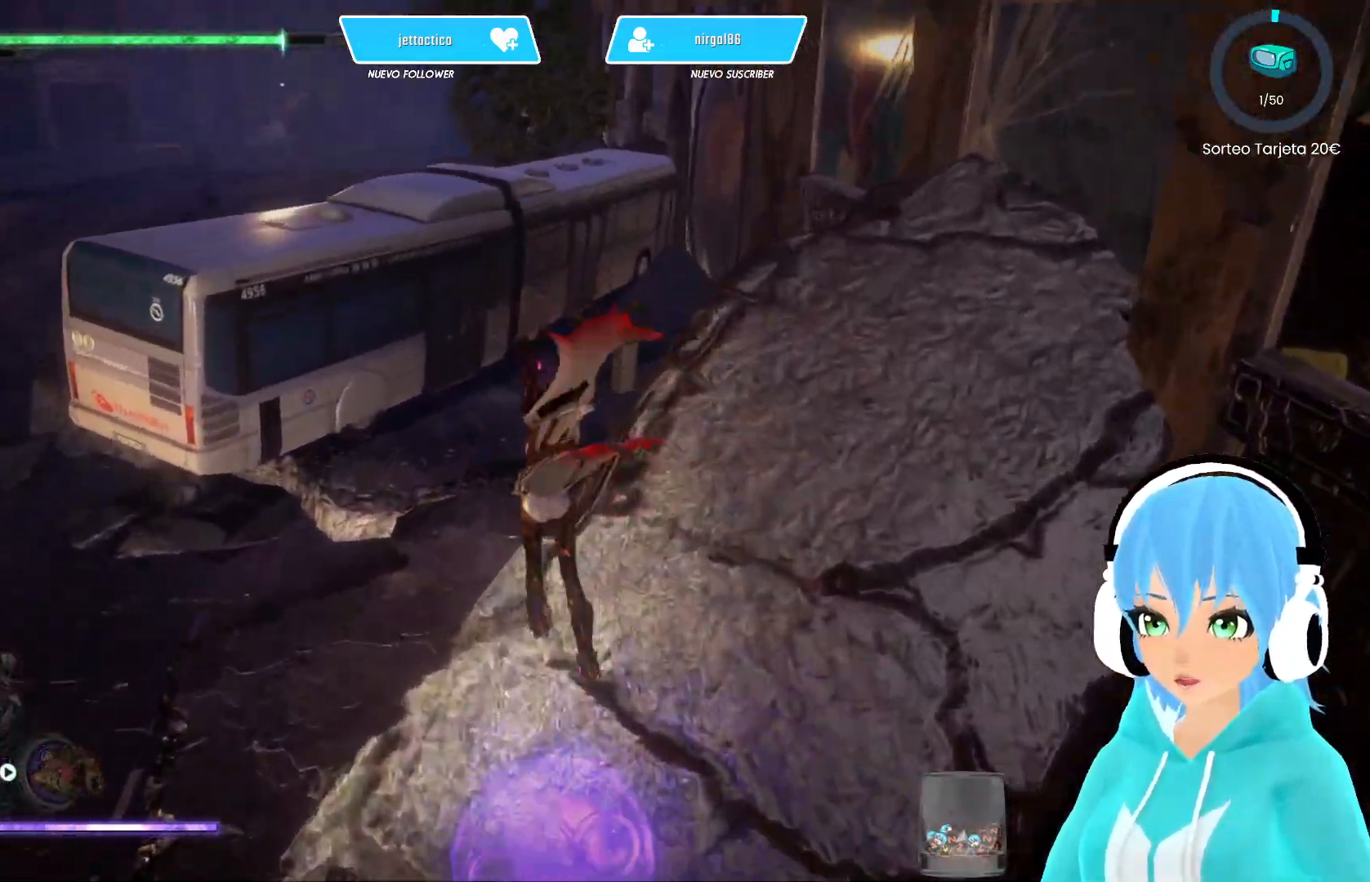
{"buttons": ["A"], "left_stick": "up", "right_stick": "center", "events": [[17, "right_stick", "center"], [117, "A", "down"], [183, "A", "up"], [467, "A", "down"]]}
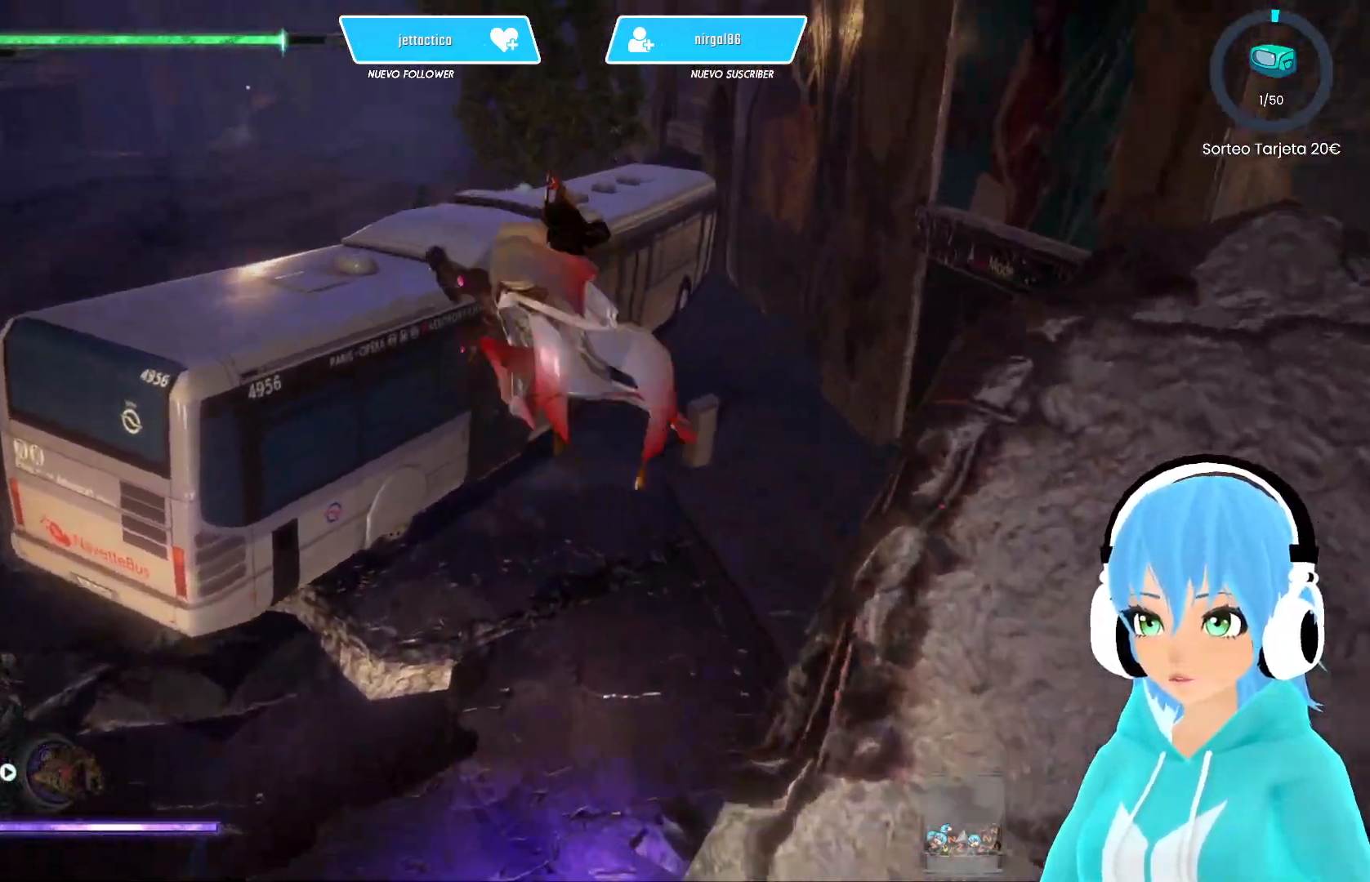
{"buttons": [], "left_stick": "up", "right_stick": "center", "events": [[17, "A", "up"]]}
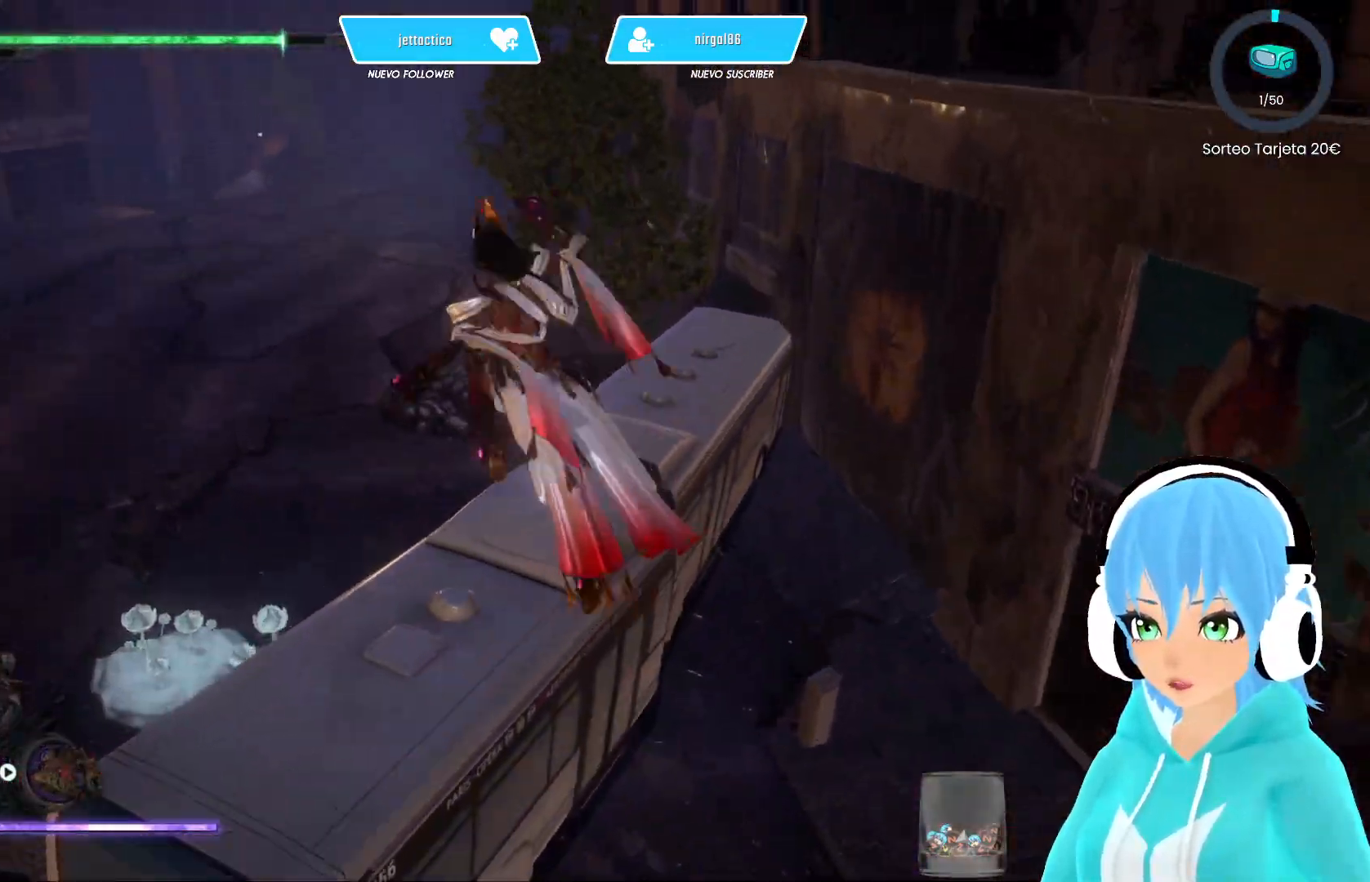
{"buttons": [], "left_stick": "up", "right_stick": "center", "events": []}
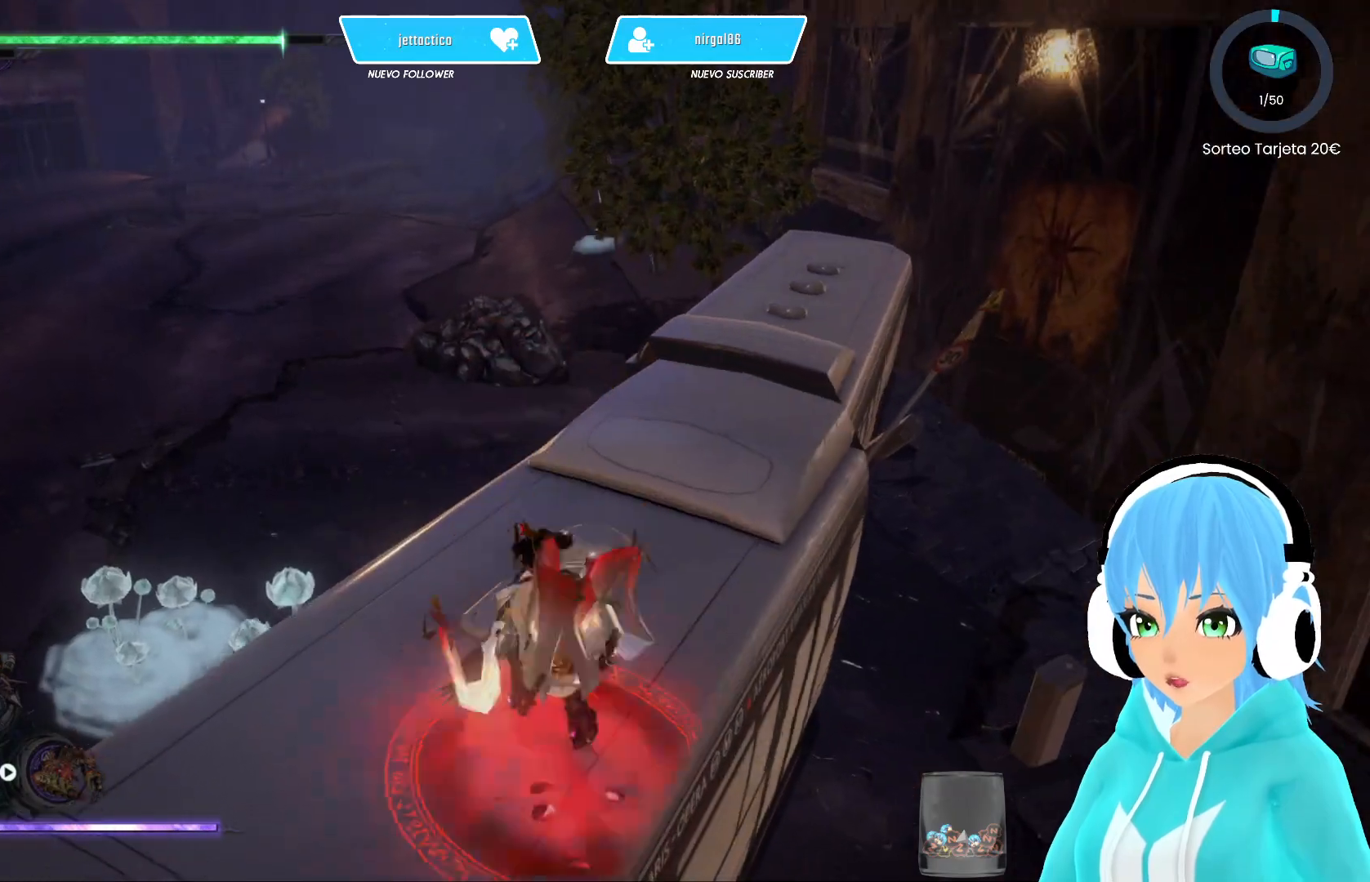
{"buttons": [], "left_stick": "up", "right_stick": "center", "events": []}
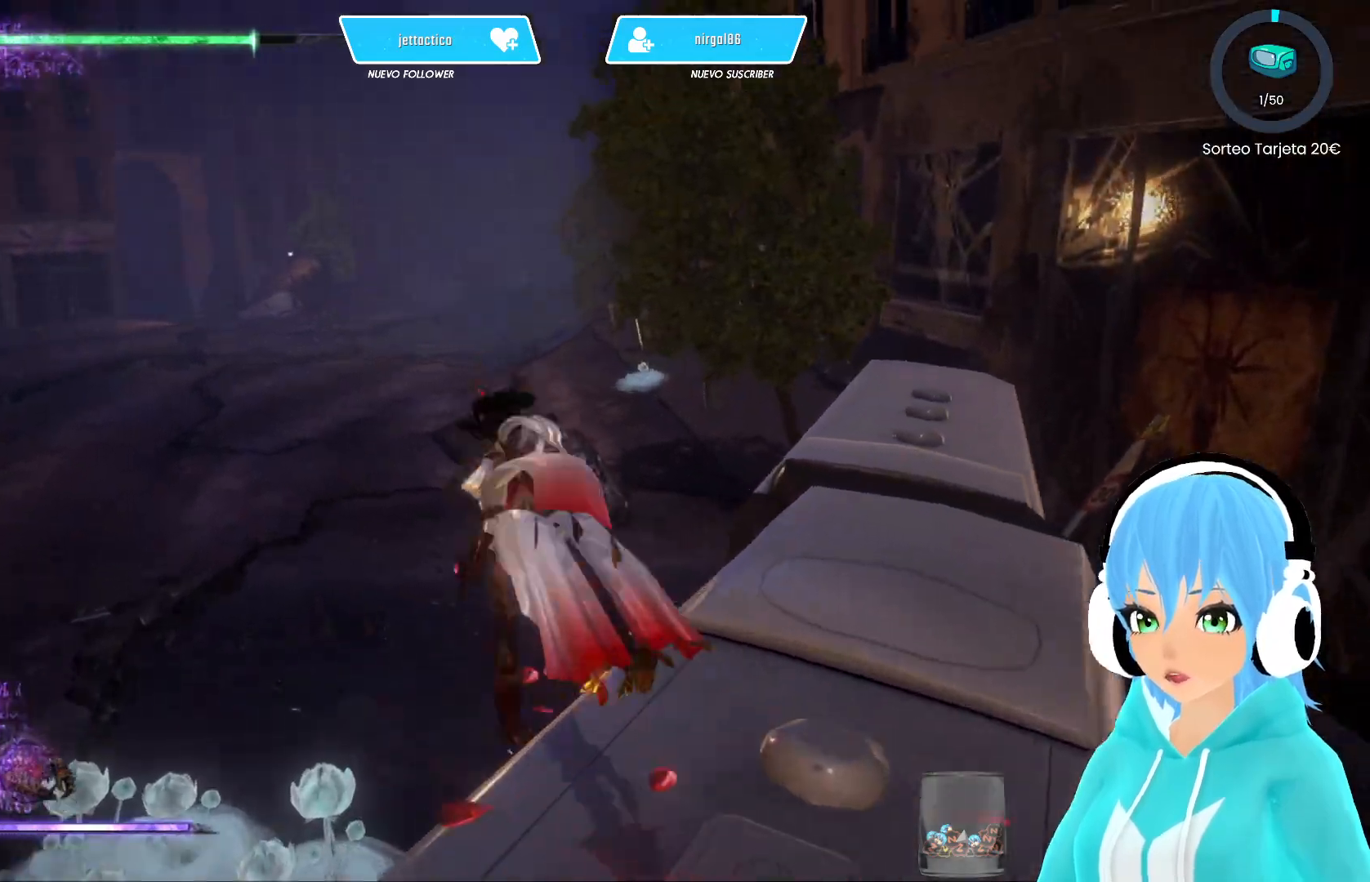
{"buttons": [], "left_stick": "up", "right_stick": "center", "events": [[250, "right_stick", "right"], [417, "right_stick", "center"]]}
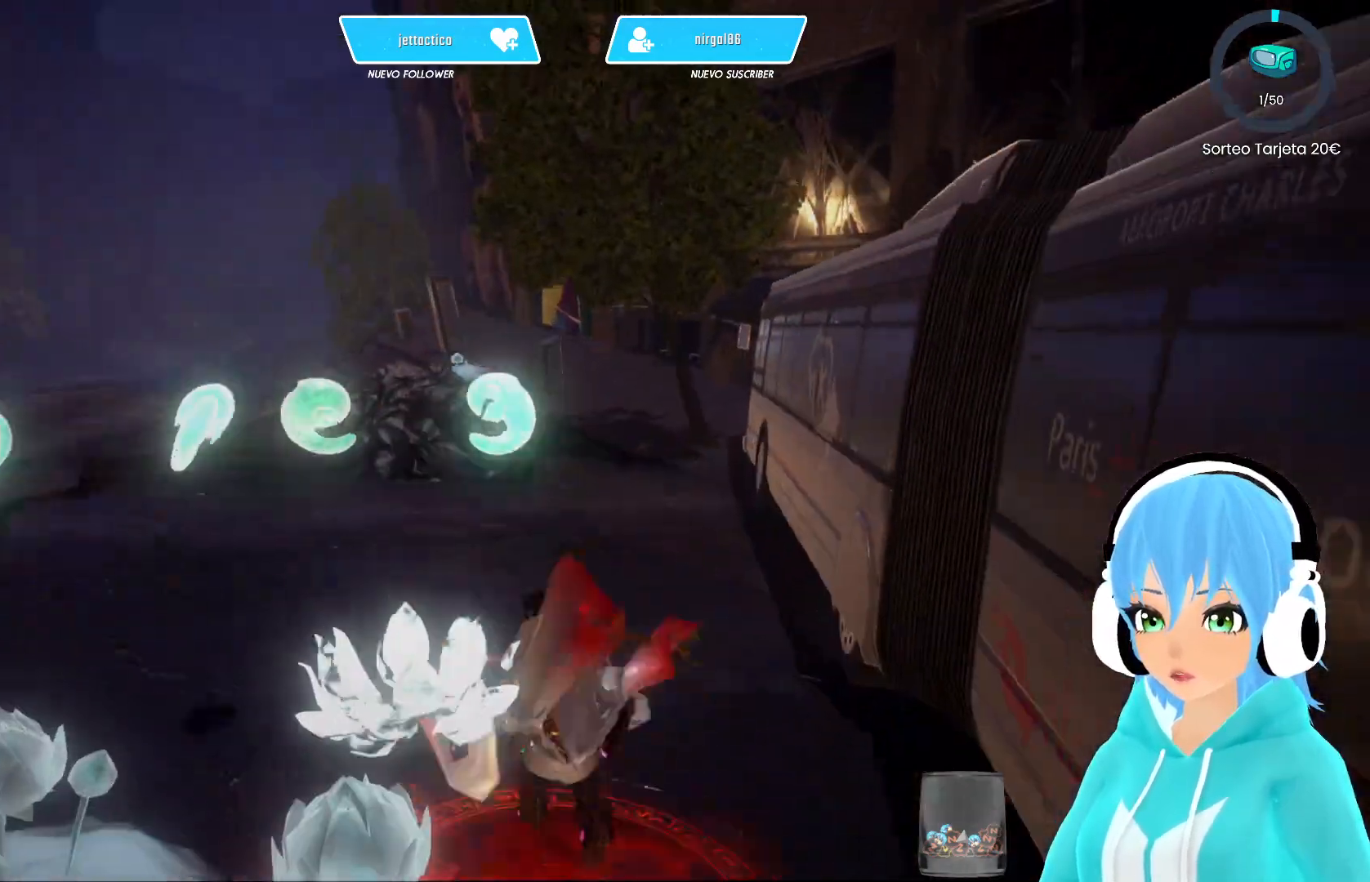
{"buttons": [], "left_stick": "up", "right_stick": "center", "events": []}
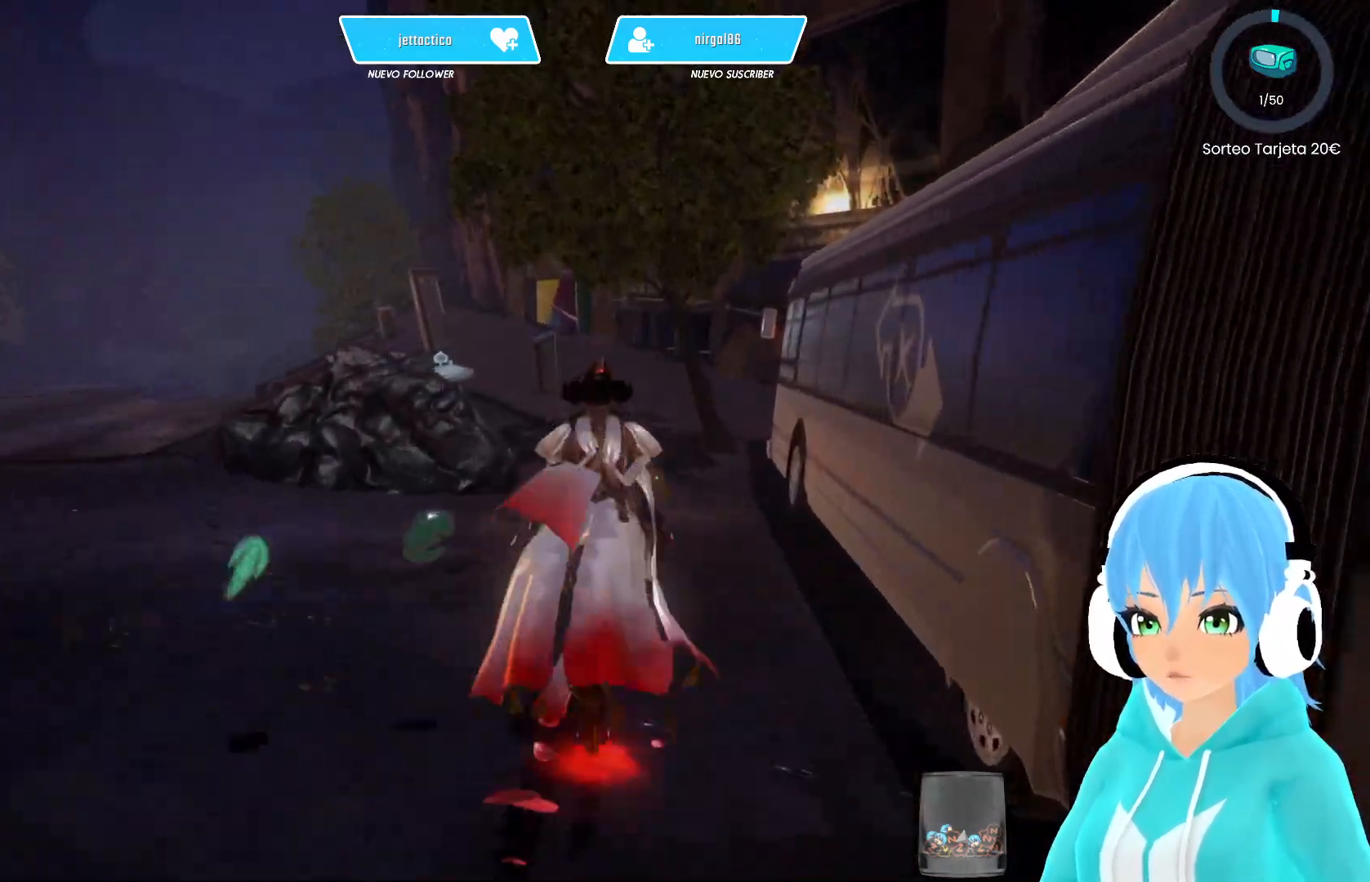
{"buttons": [], "left_stick": "up", "right_stick": "center", "events": [[133, "right_stick", "down"], [233, "right_stick", "center"]]}
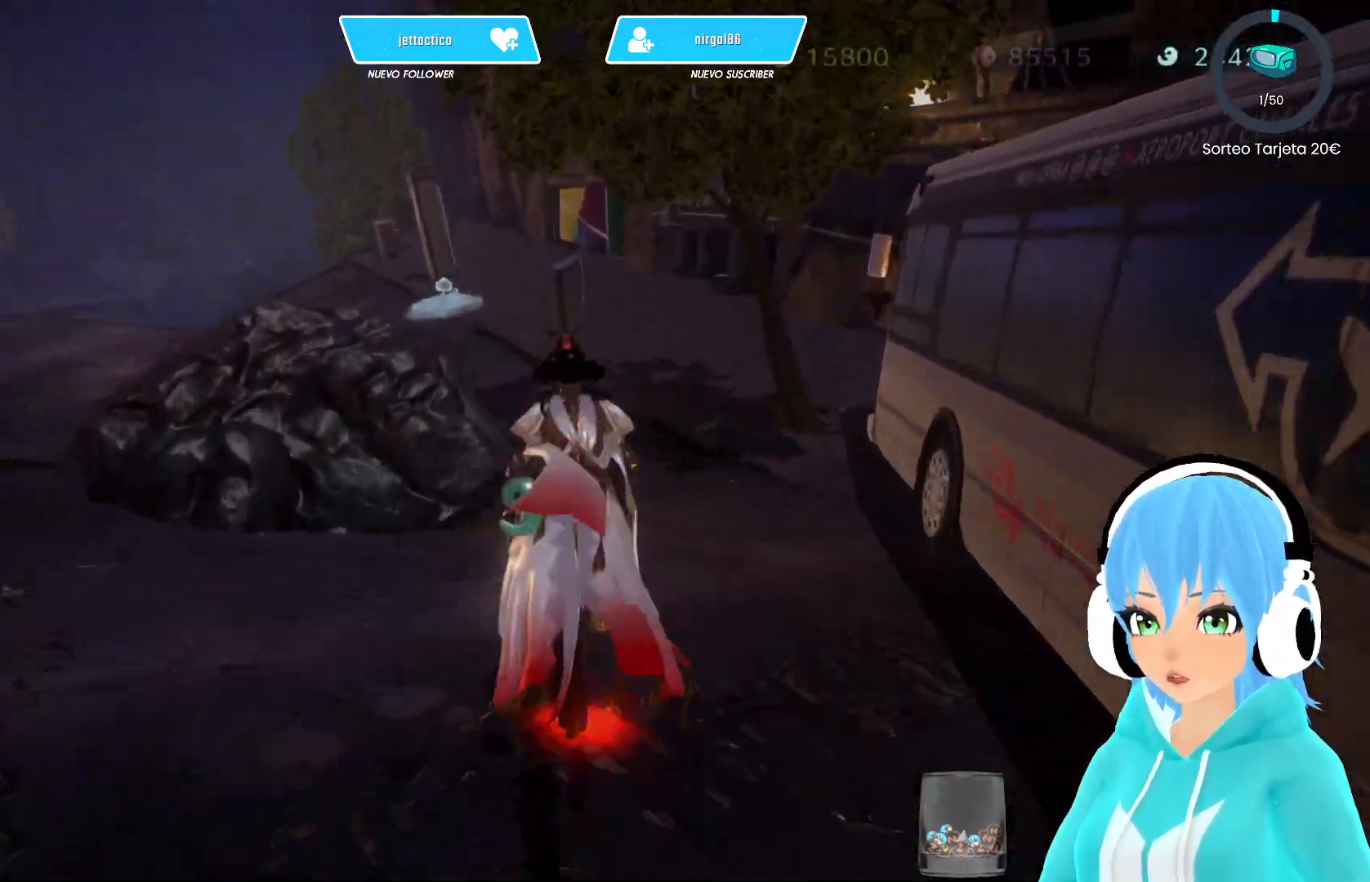
{"buttons": [], "left_stick": "up", "right_stick": "center", "events": []}
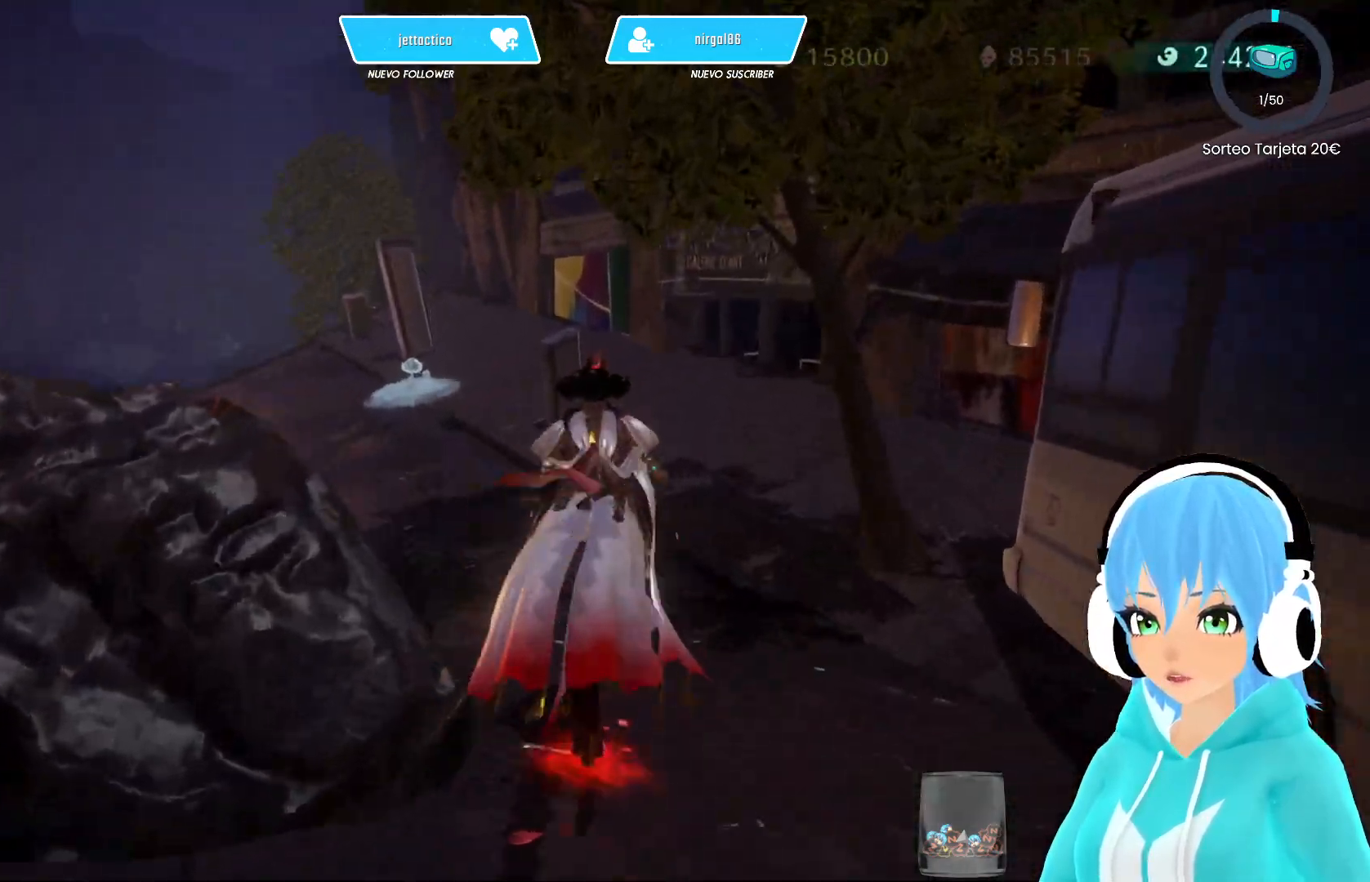
{"buttons": [], "left_stick": "down-right", "right_stick": "center", "events": [[383, "left_stick", "left"], [467, "left_stick", "down-right"]]}
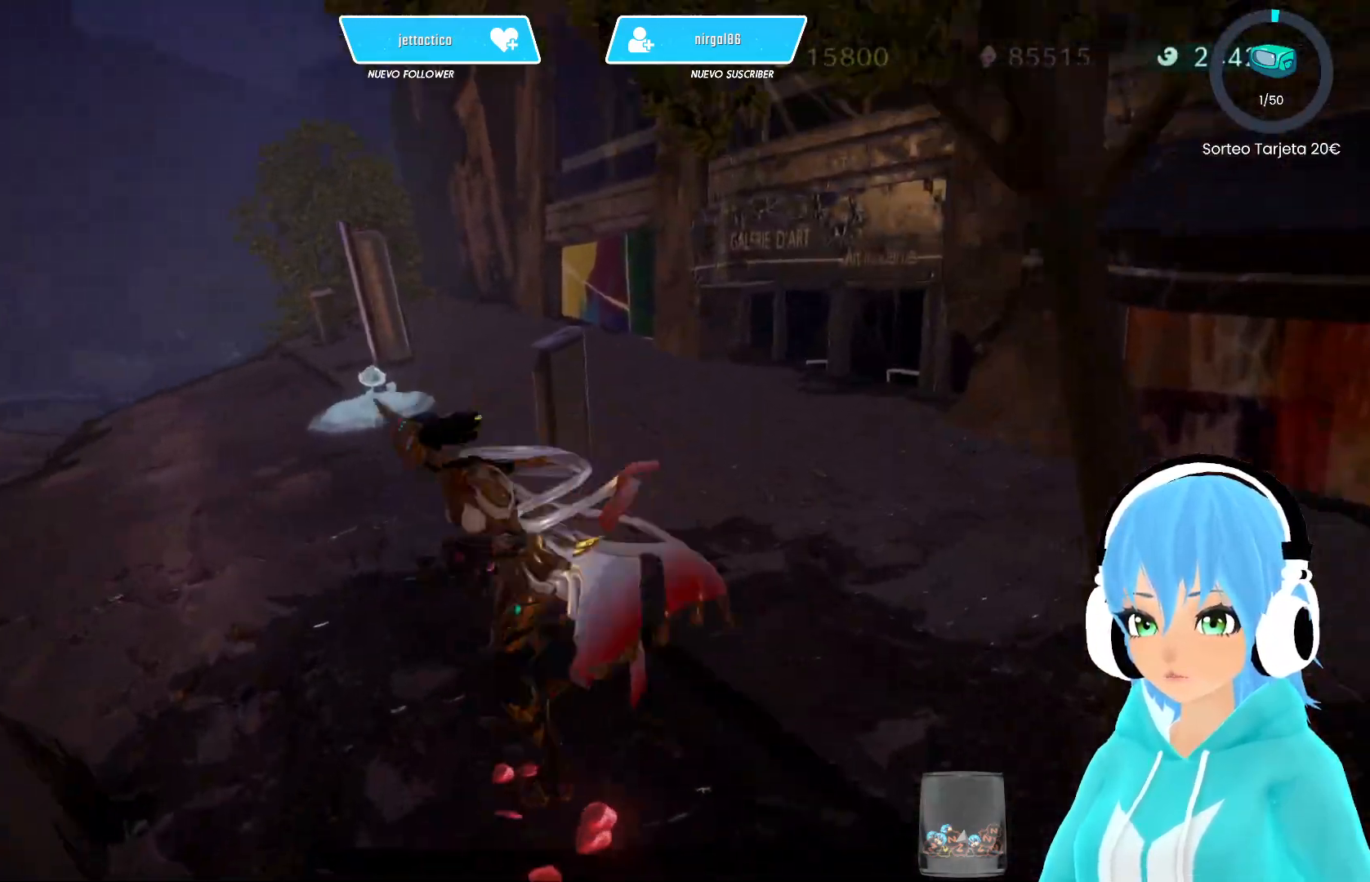
{"buttons": [], "left_stick": "center", "right_stick": "right", "events": [[33, "Y", "down"], [33, "left_stick", "up"], [83, "Y", "up"], [150, "left_stick", "center"], [383, "right_stick", "right"]]}
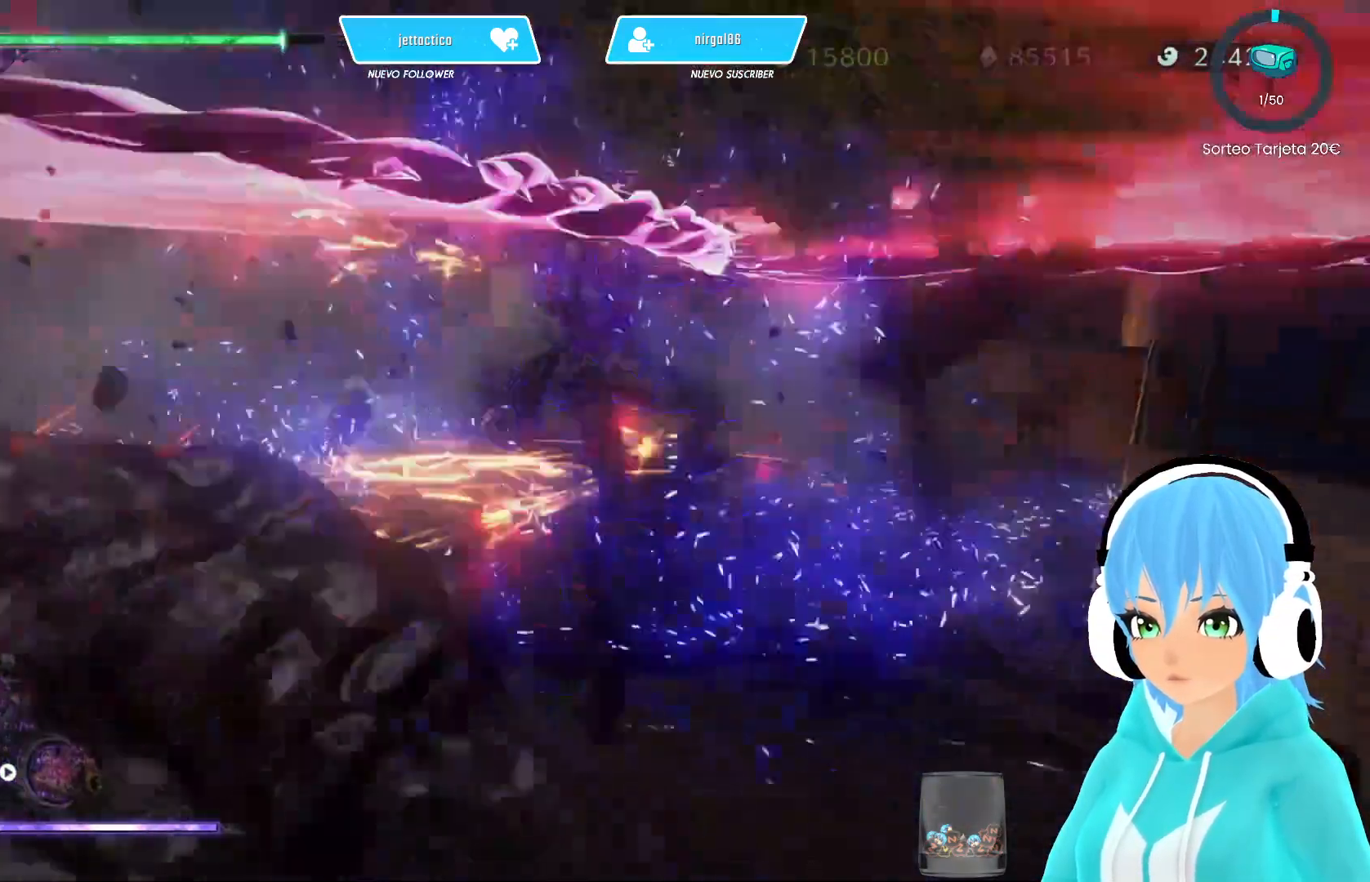
{"buttons": [], "left_stick": "center", "right_stick": "down", "events": [[317, "right_stick", "down-right"], [417, "right_stick", "down"]]}
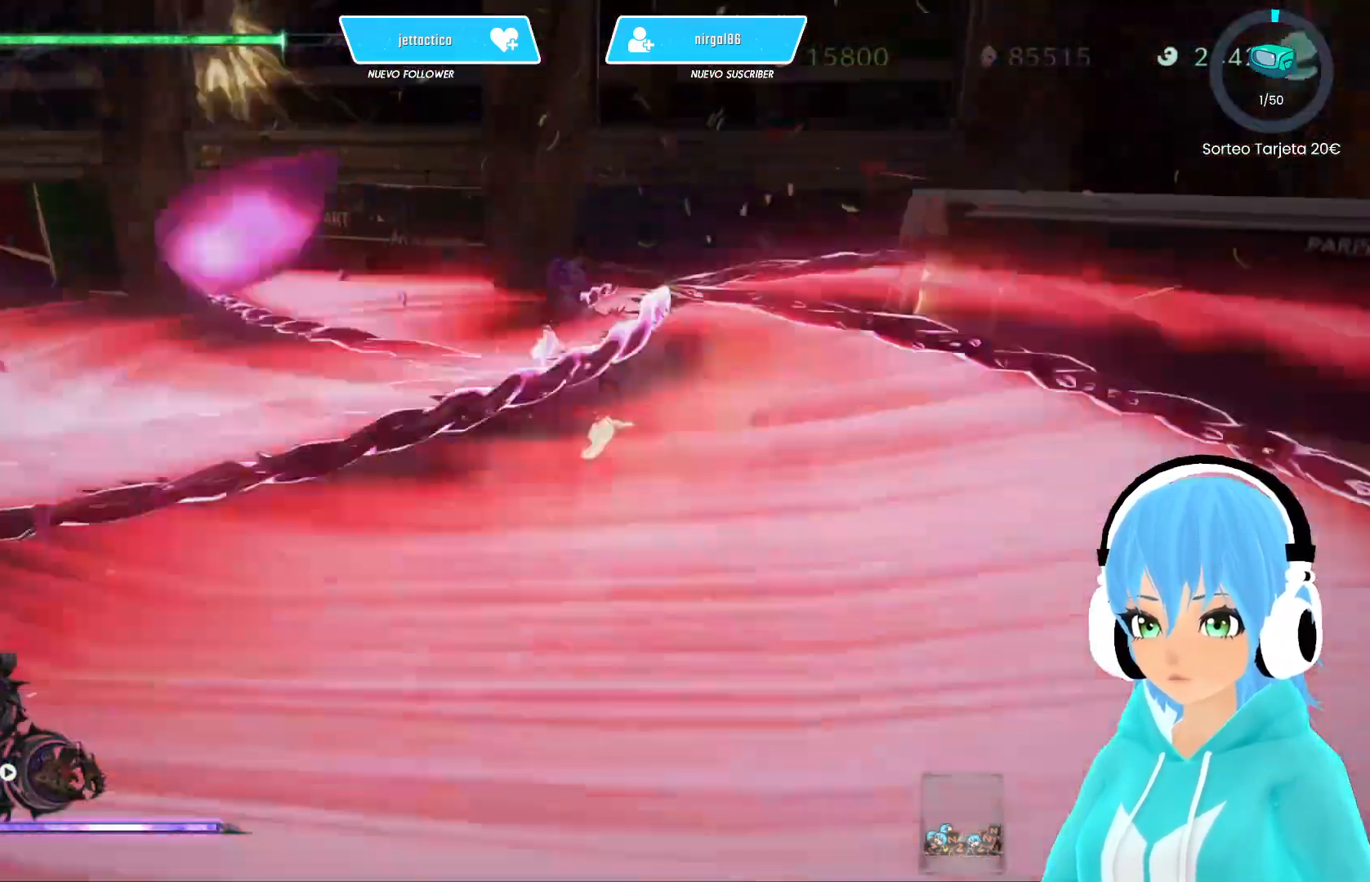
{"buttons": [], "left_stick": "center", "right_stick": "center", "events": [[33, "right_stick", "center"]]}
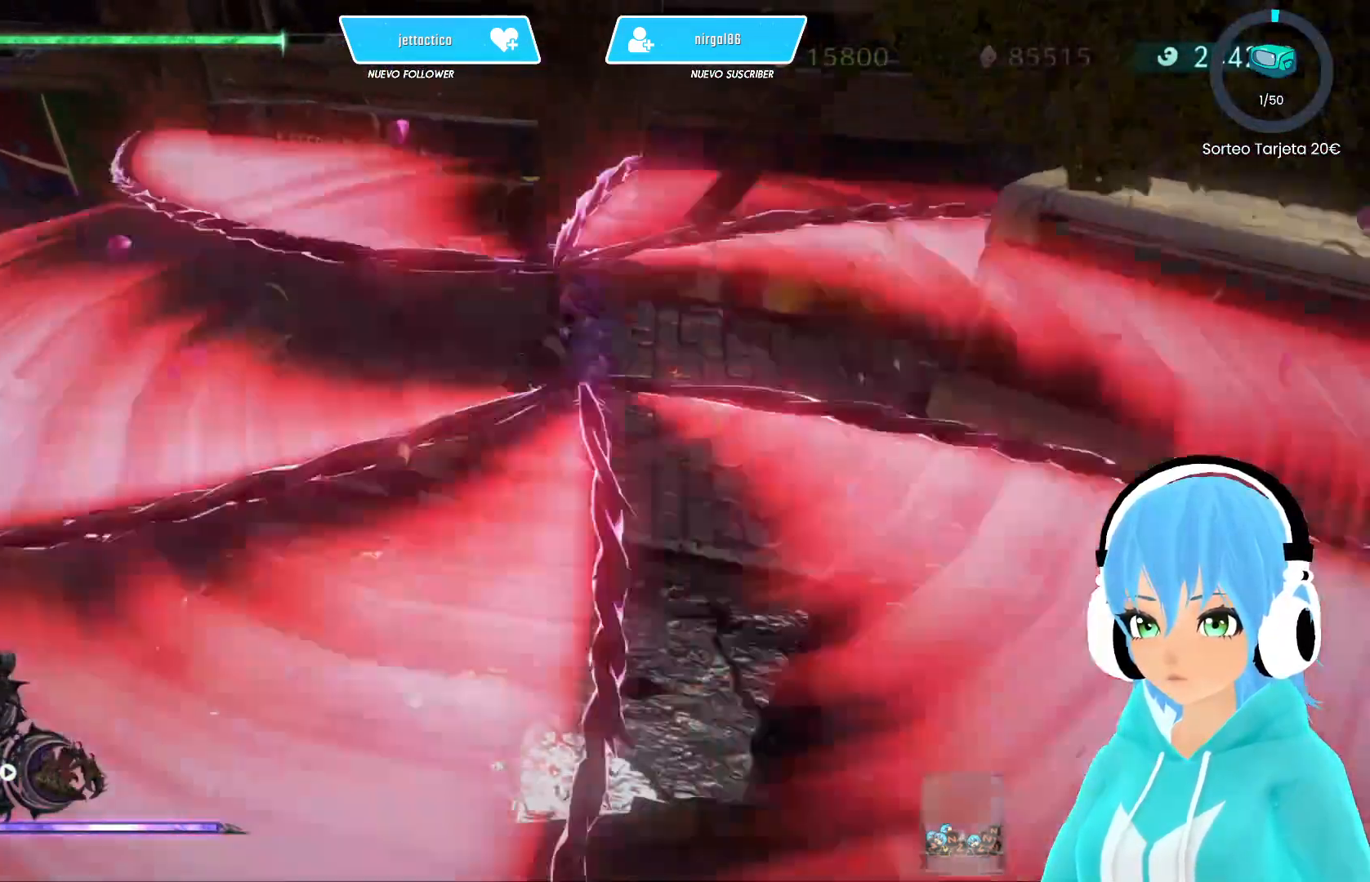
{"buttons": [], "left_stick": "up-left", "right_stick": "center", "events": [[33, "left_stick", "up-left"], [50, "right_stick", "left"], [300, "R2", "down"], [383, "right_stick", "center"], [417, "R2", "up"]]}
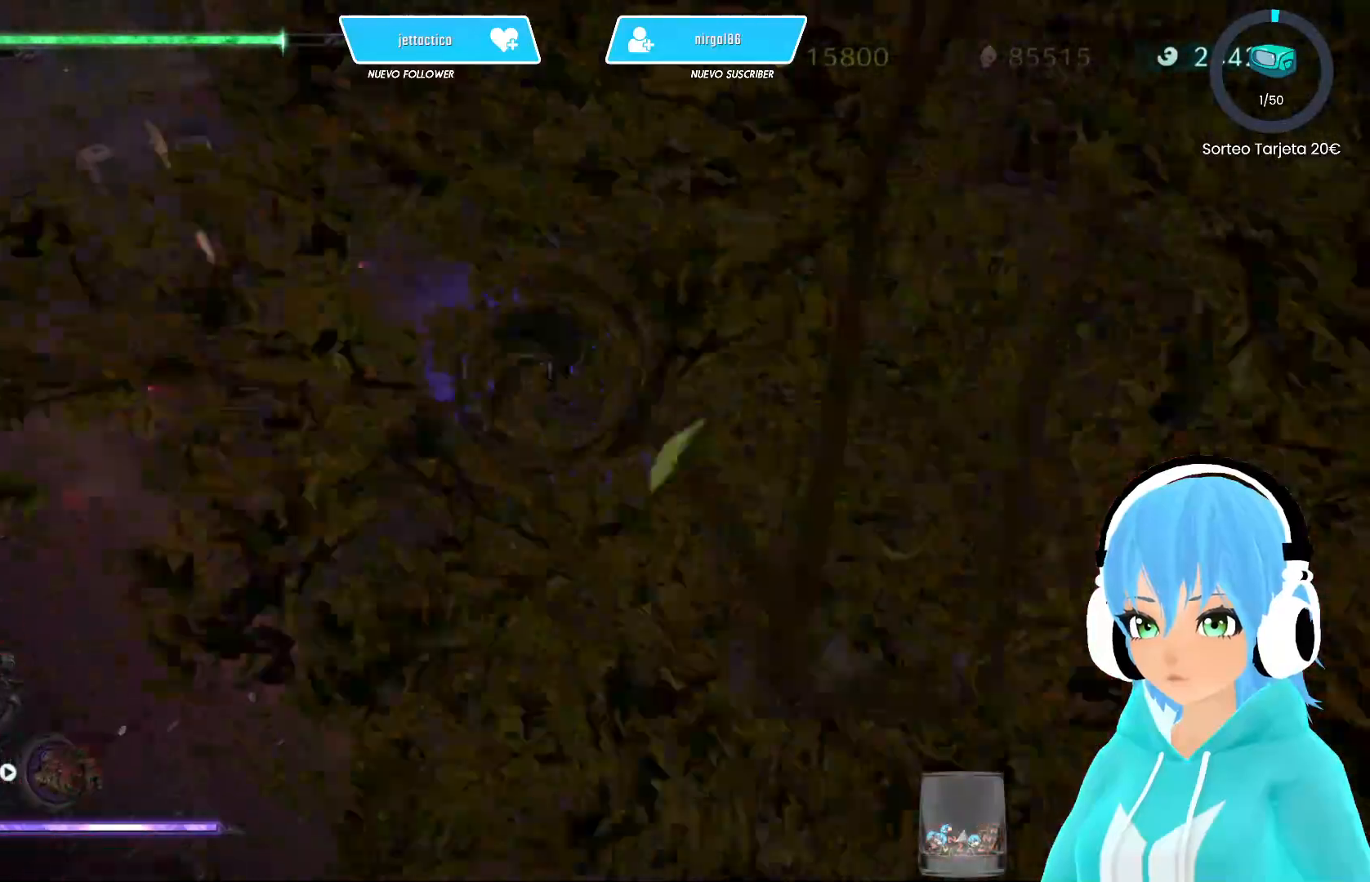
{"buttons": [], "left_stick": "up-left", "right_stick": "center", "events": []}
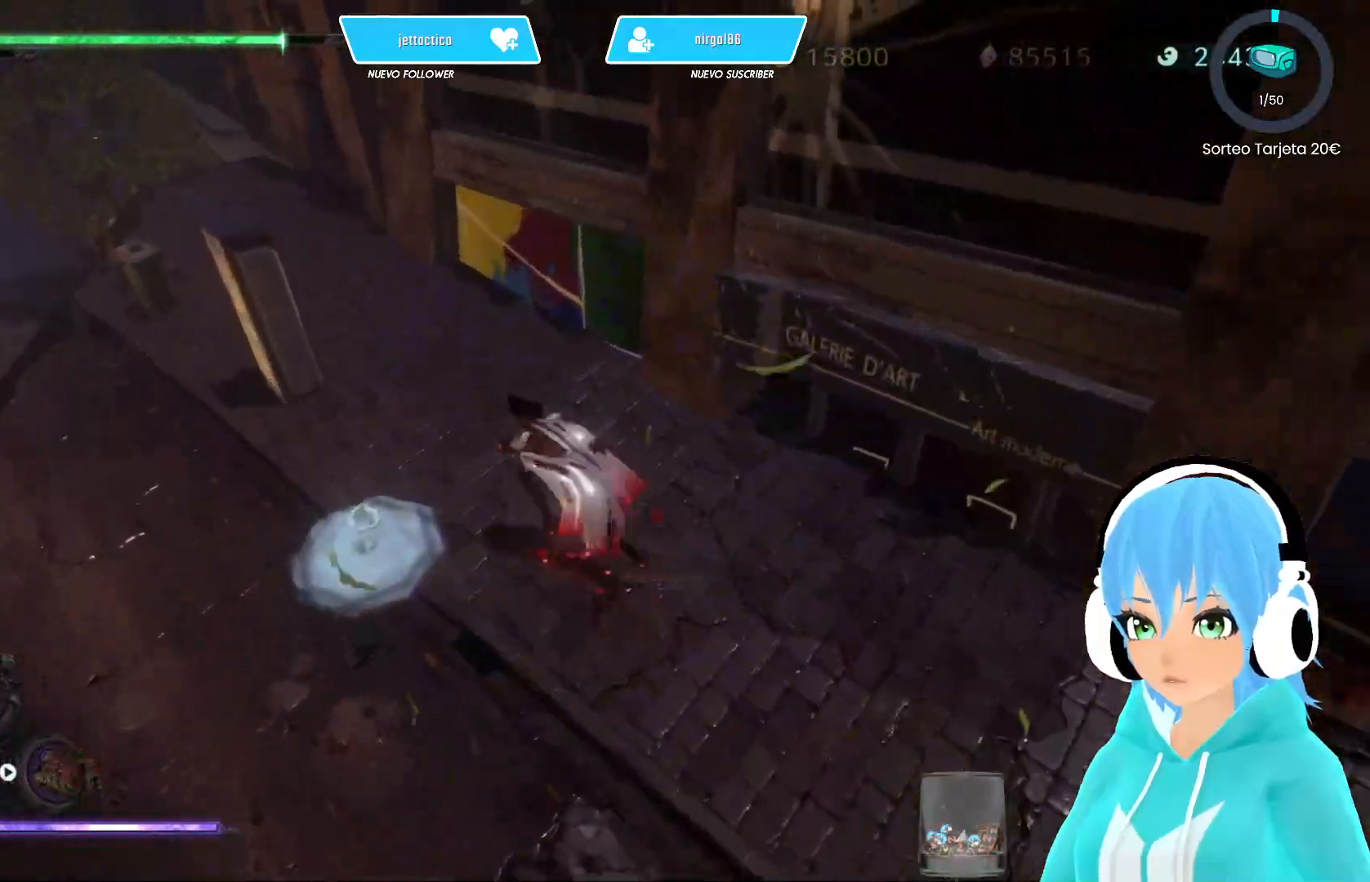
{"buttons": [], "left_stick": "up-left", "right_stick": "center", "events": [[150, "left_stick", "left"], [383, "left_stick", "up-left"]]}
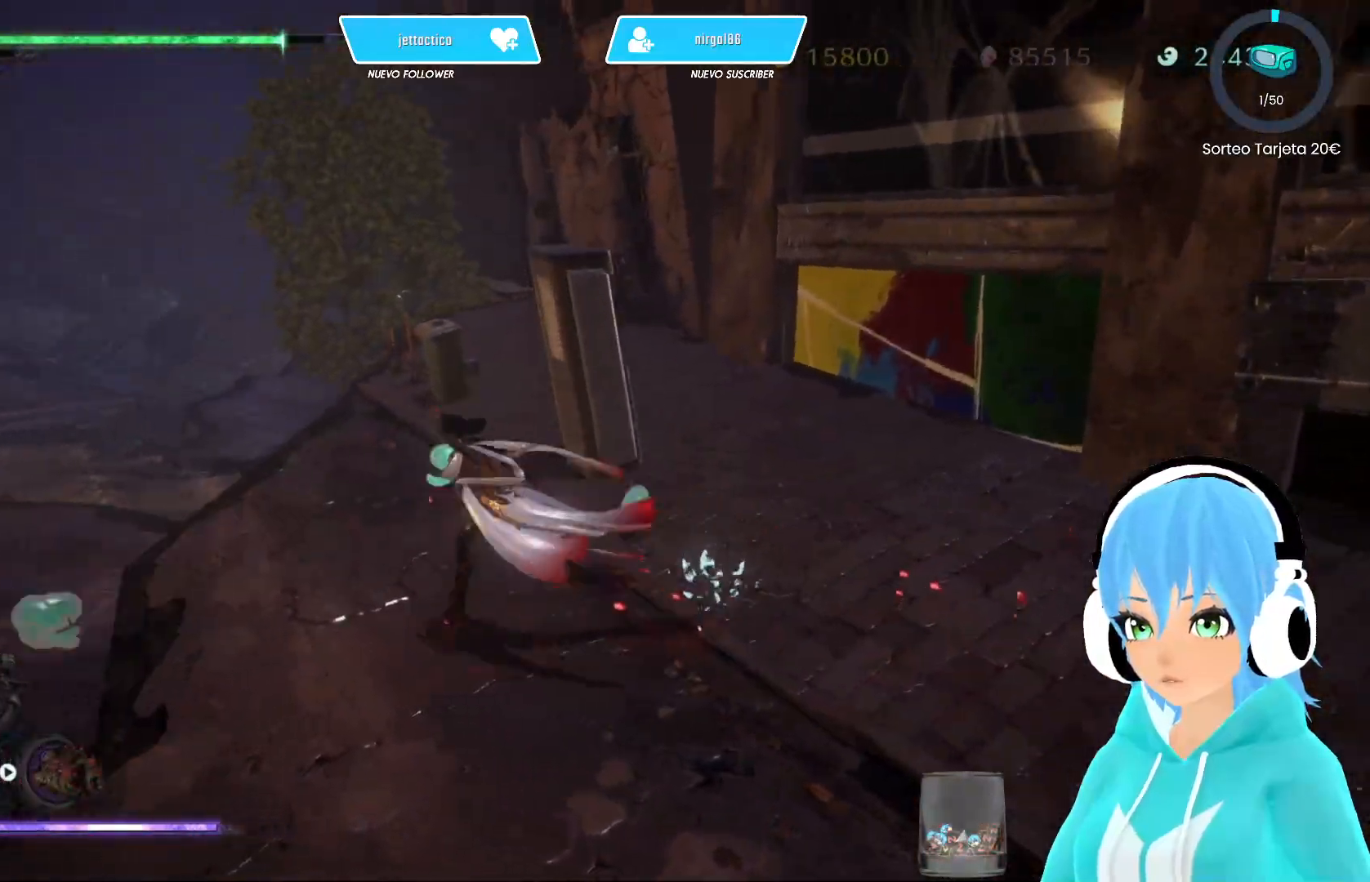
{"buttons": [], "left_stick": "up-left", "right_stick": "center", "events": []}
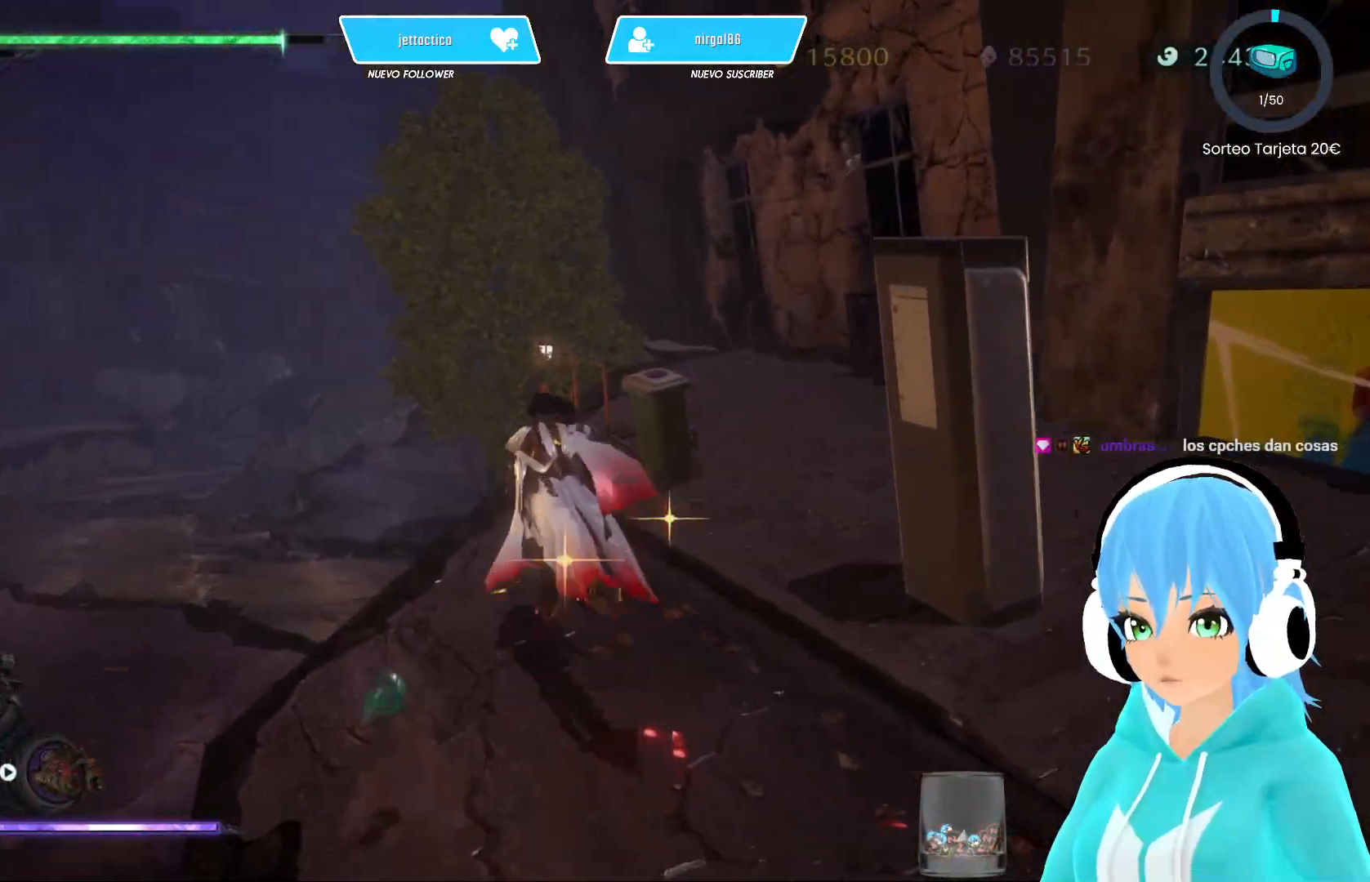
{"buttons": [], "left_stick": "up-left", "right_stick": "center", "events": [[100, "A", "down"], [167, "A", "up"]]}
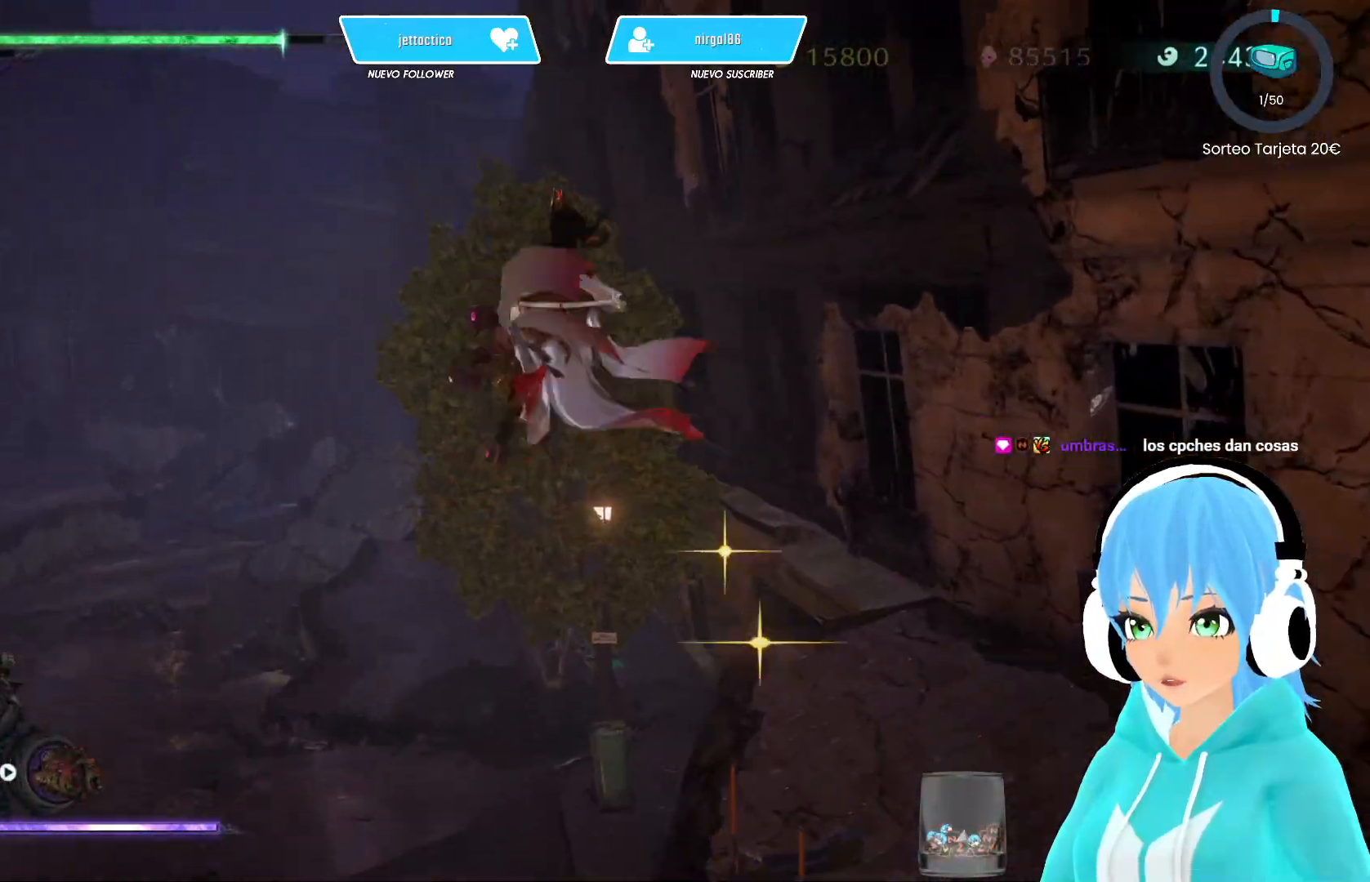
{"buttons": [], "left_stick": "up", "right_stick": "center", "events": [[450, "left_stick", "up"]]}
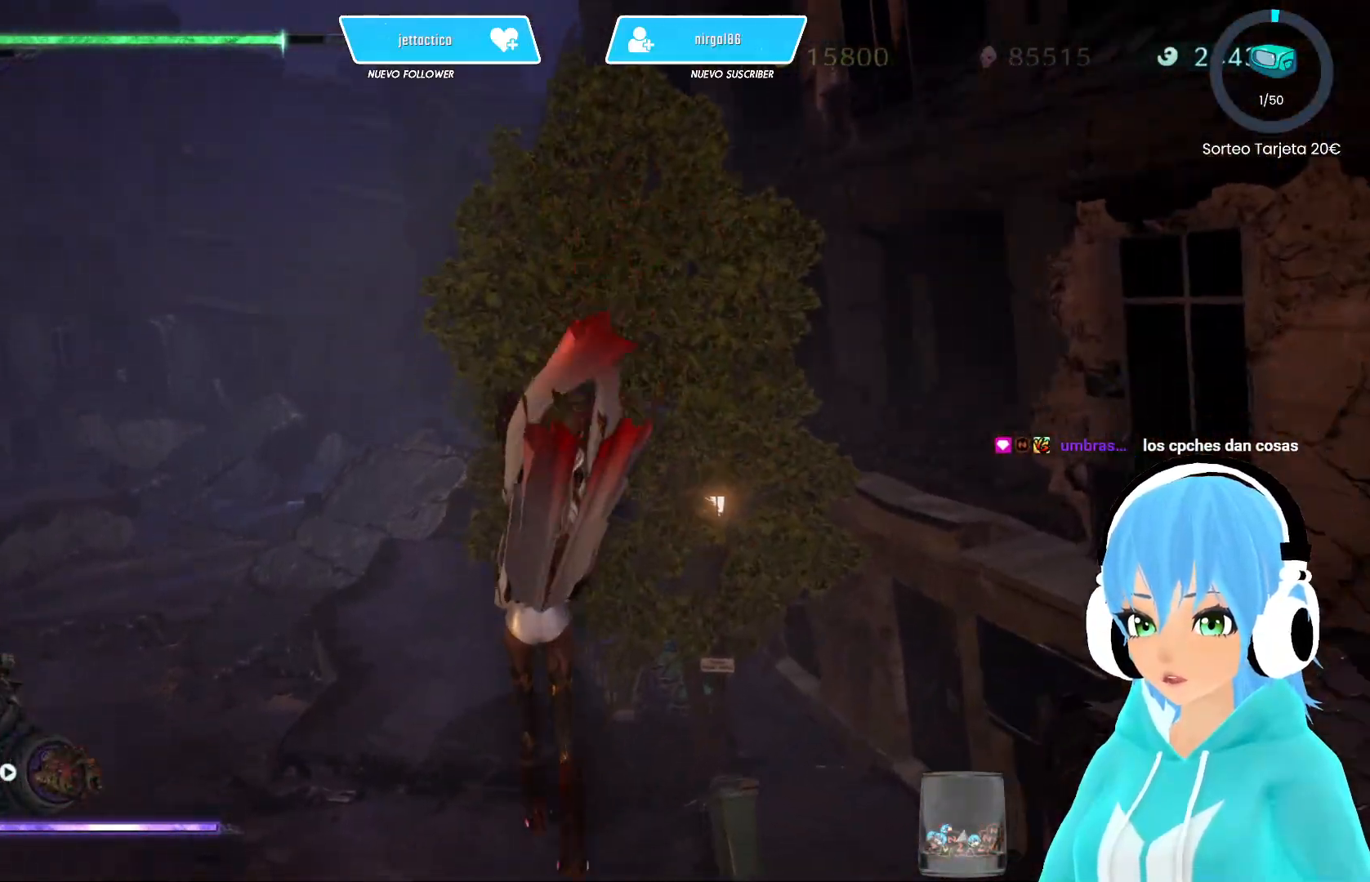
{"buttons": [], "left_stick": "up", "right_stick": "center", "events": []}
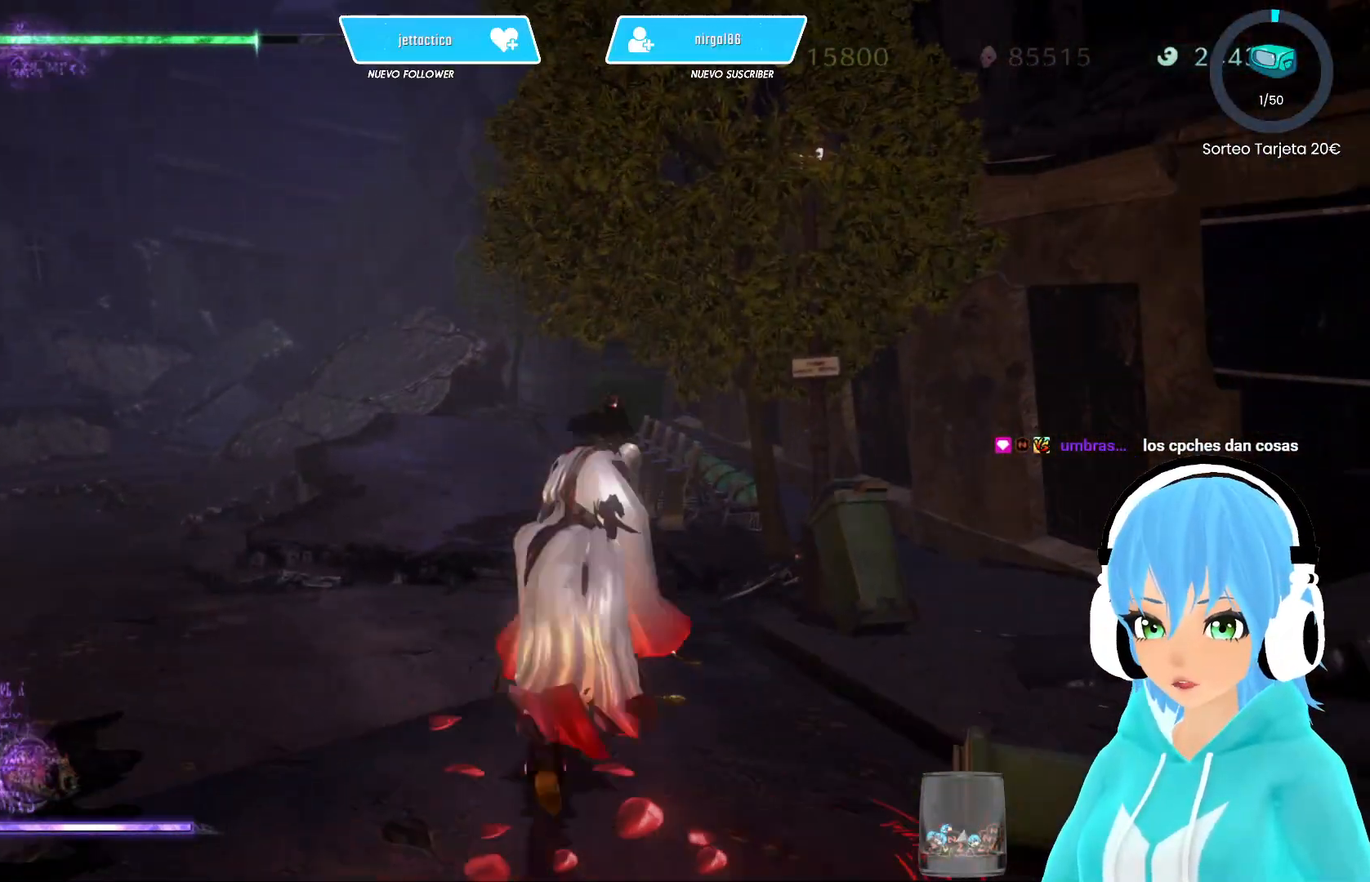
{"buttons": ["Y"], "left_stick": "up", "right_stick": "center", "events": [[100, "left_stick", "center"], [250, "left_stick", "left"], [350, "left_stick", "down"], [433, "left_stick", "right"], [467, "Y", "down"], [500, "left_stick", "up"]]}
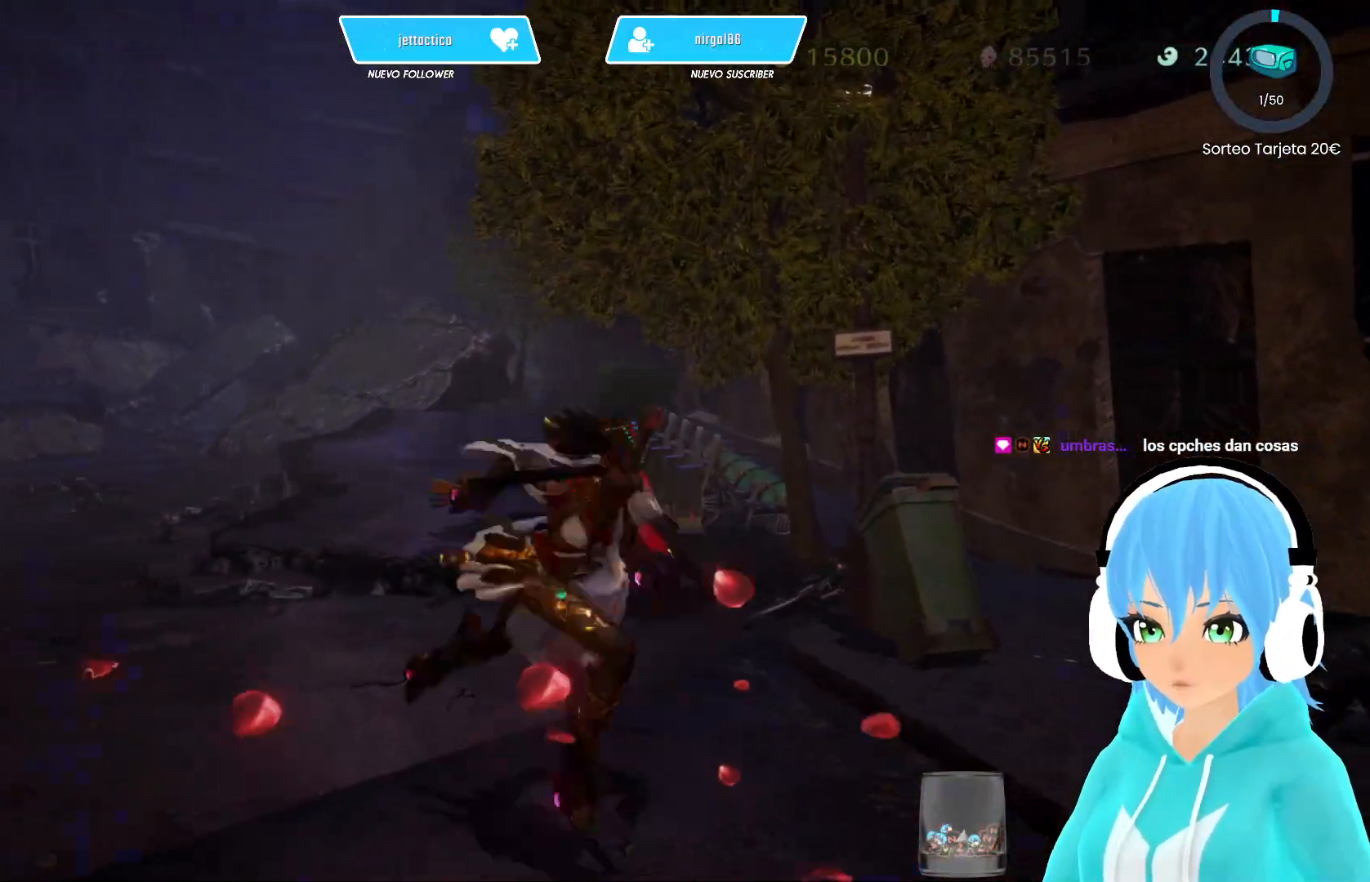
{"buttons": [], "left_stick": "center", "right_stick": "down-right", "events": [[17, "Y", "up"], [133, "left_stick", "center"], [333, "right_stick", "down-right"]]}
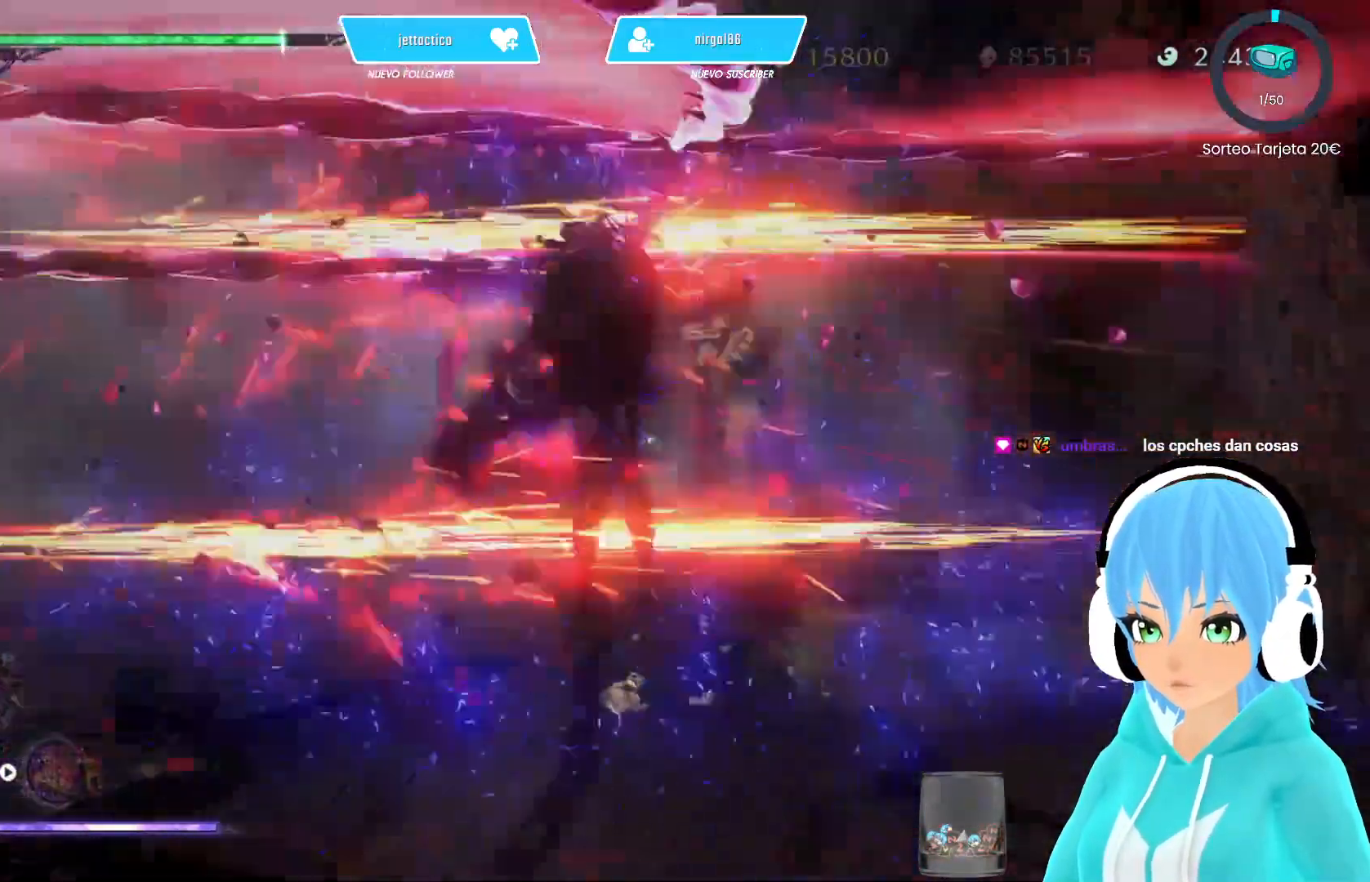
{"buttons": [], "left_stick": "center", "right_stick": "center", "events": [[217, "right_stick", "center"]]}
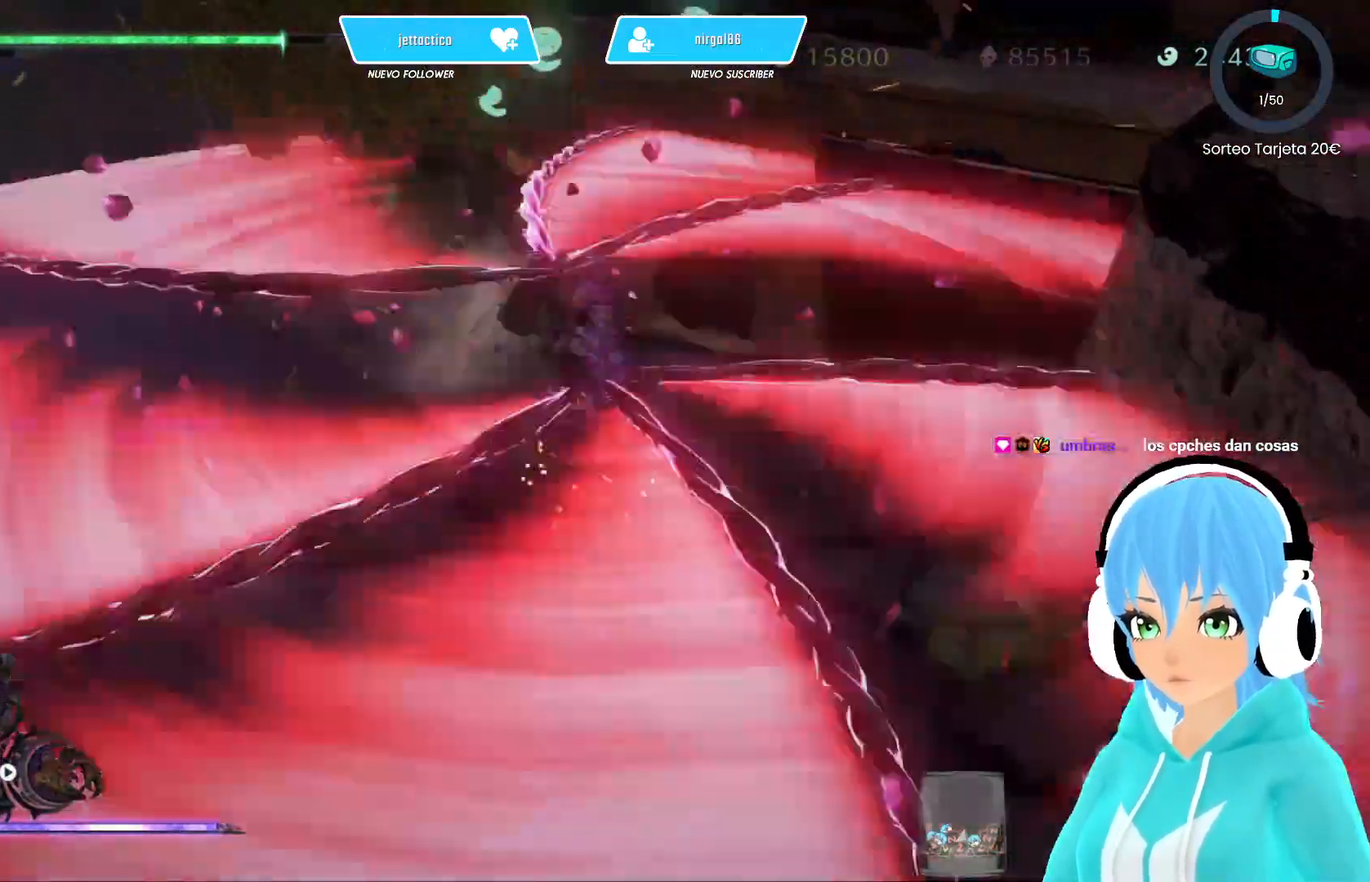
{"buttons": [], "left_stick": "center", "right_stick": "center", "events": []}
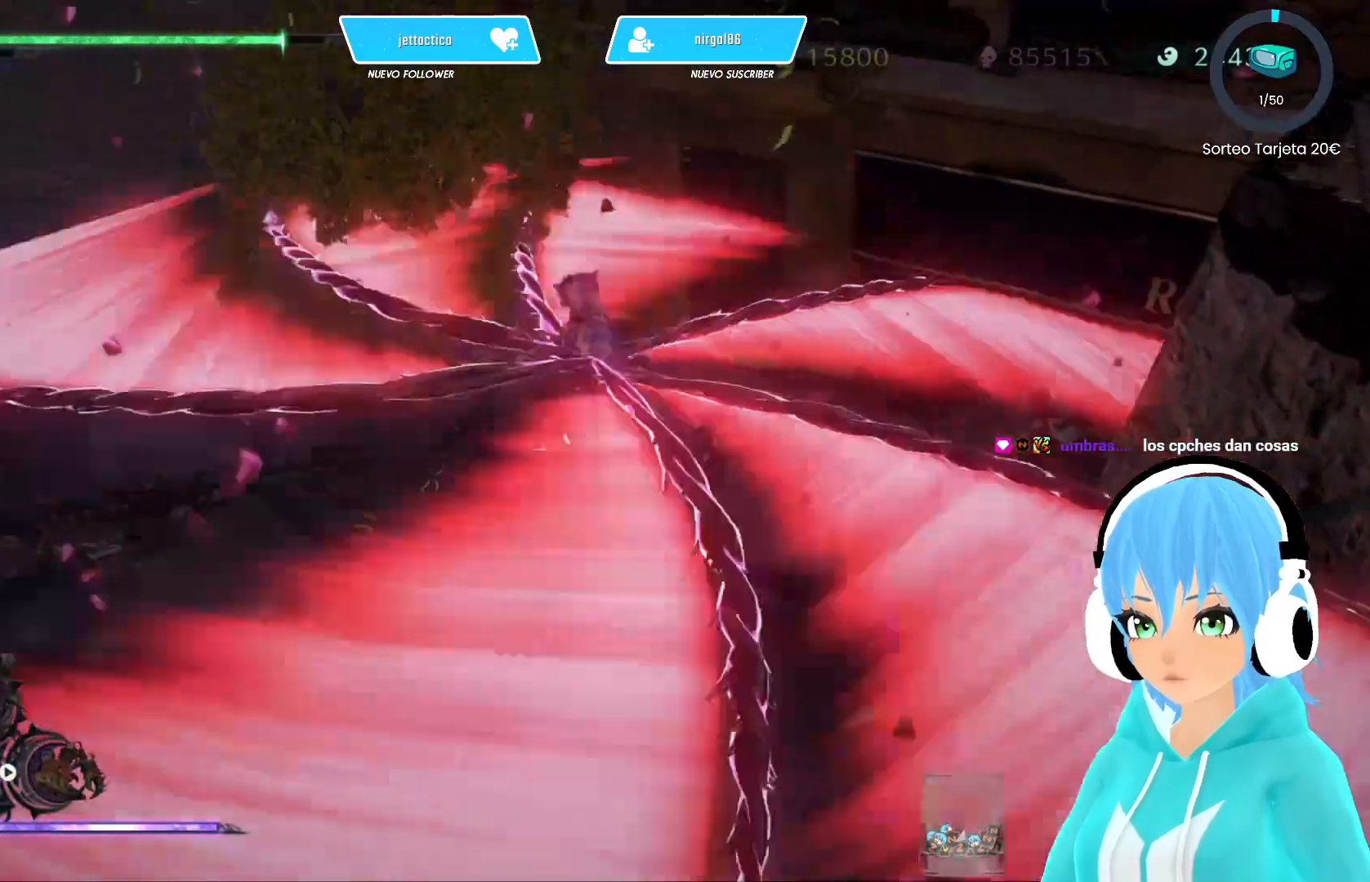
{"buttons": [], "left_stick": "up-left", "right_stick": "left", "events": [[183, "left_stick", "up-left"], [183, "right_stick", "left"]]}